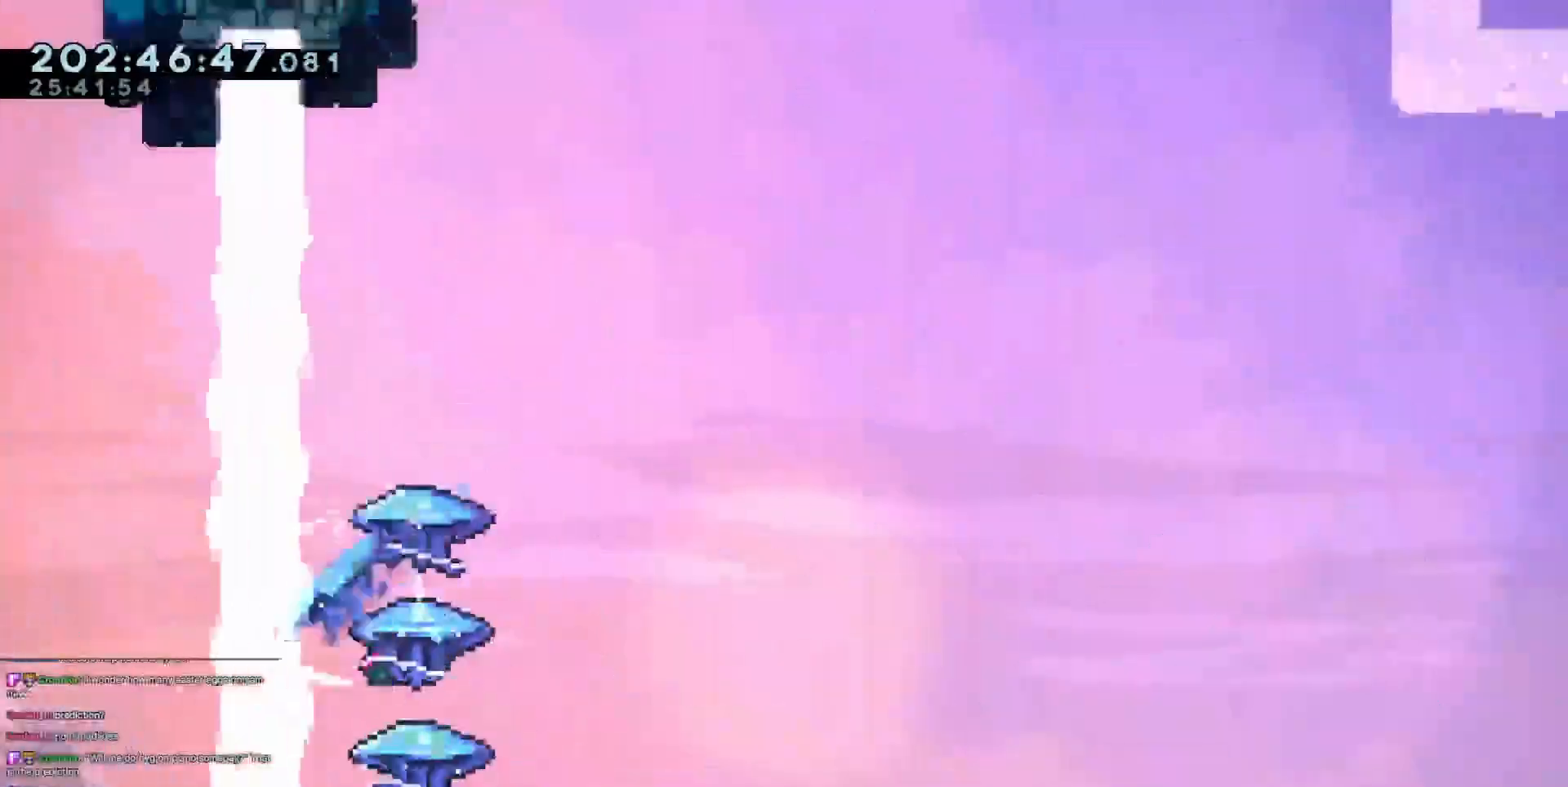
Gameplay with keyboard; each line is a JSON object with the keys held at the frame after it. "events" lists presses ("down") and releases ("up") of "dash", "demo", "demo2", "down", "grab", "jump", "jump2", "jump3", "jump4", "left", "right" and "up" between this image and that frame as [ms after this image, input, new state], when the widget could be followed in between. No other keys are recorded. Mouse input is not recorded. Key names are as the overlay labels them; some are game actions (e.g. jump) rather than physical keys.
{"keys": ["grab", "right", "up"], "events": []}
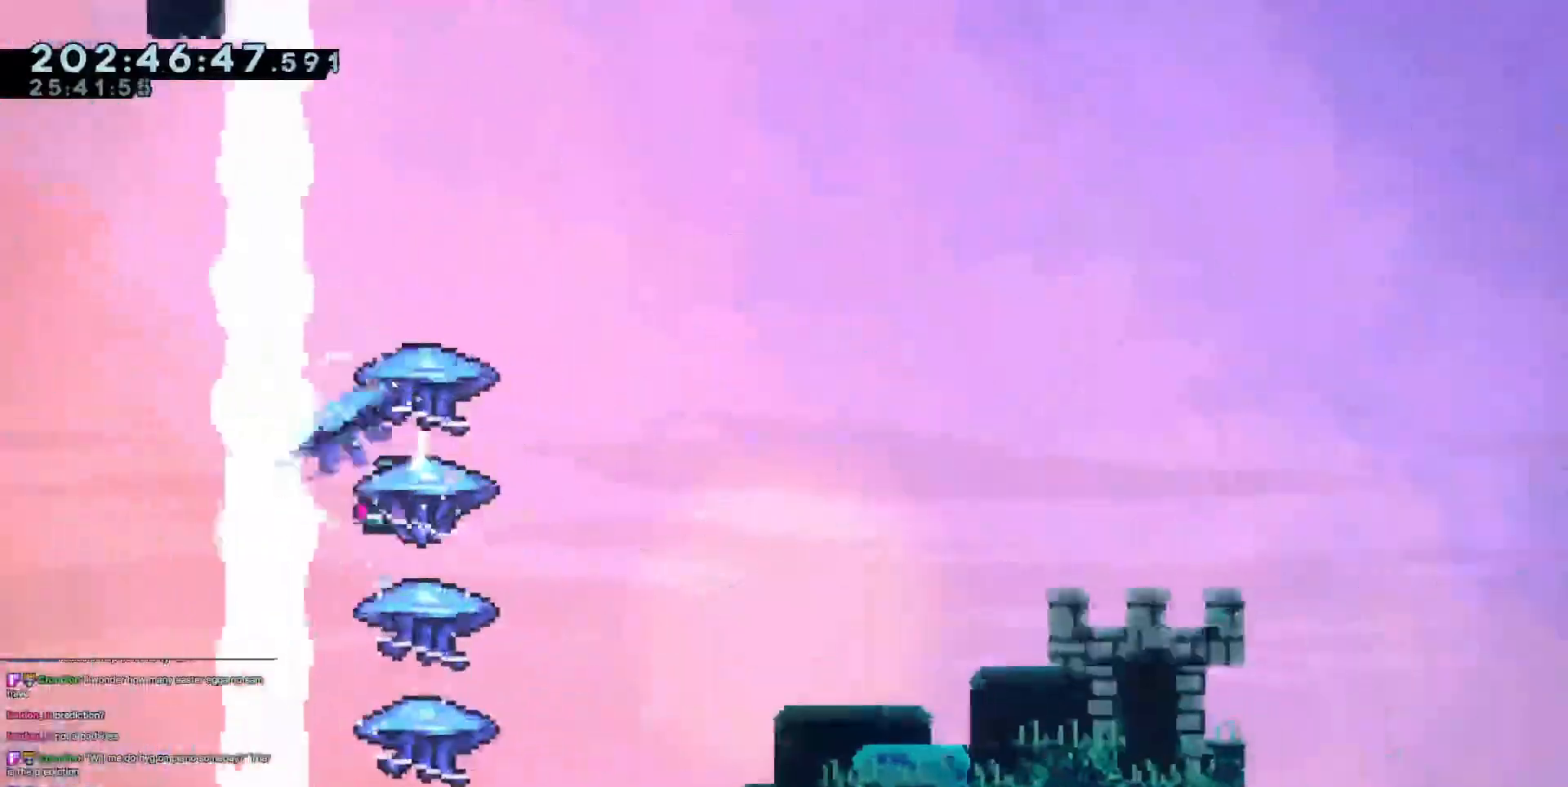
{"keys": ["grab", "right", "up"], "events": []}
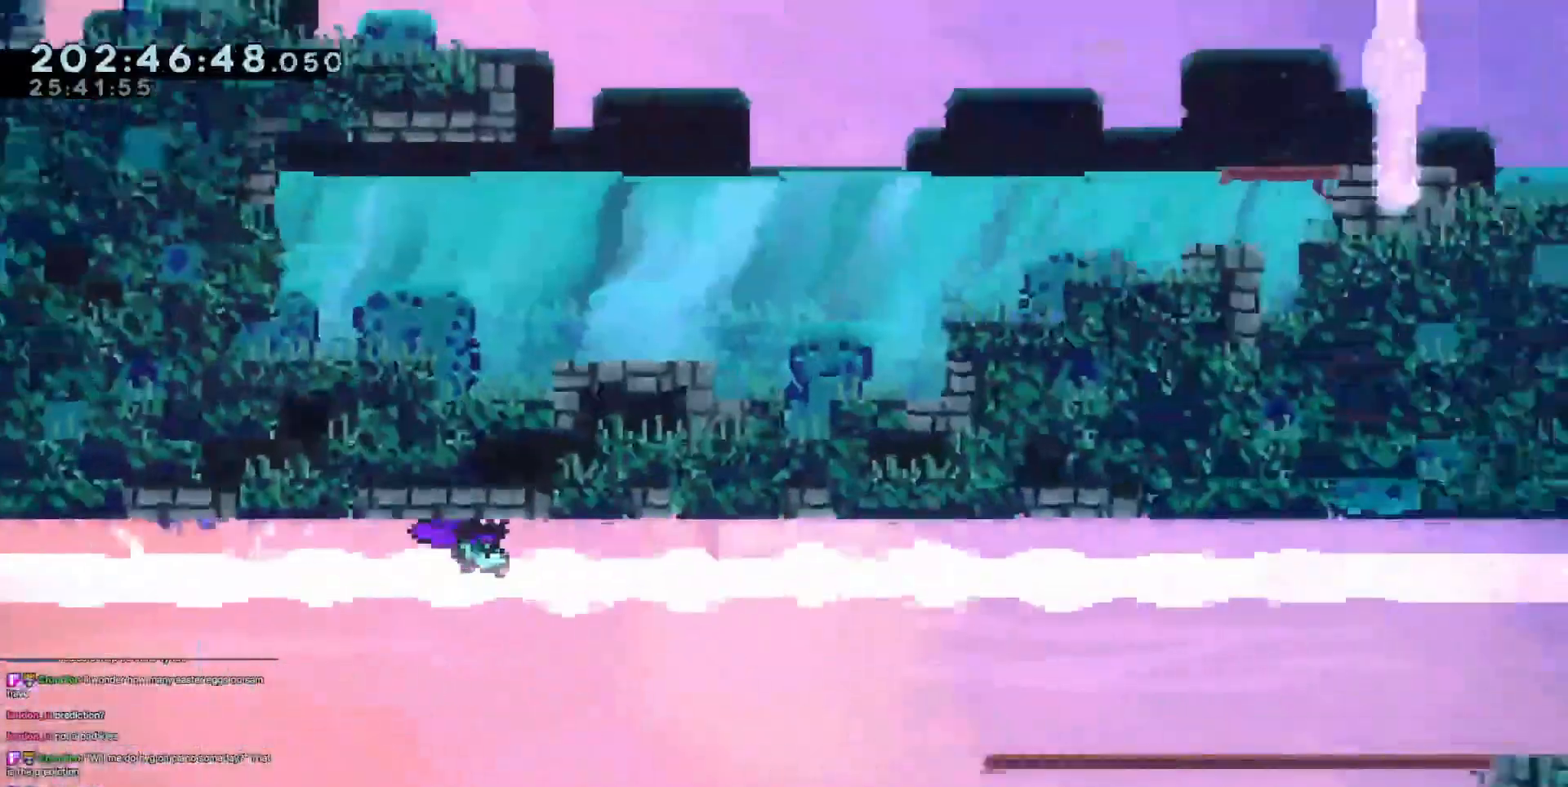
{"keys": ["dash", "down", "right"], "events": [[301, "up", "up"], [351, "grab", "up"], [401, "dash", "down"], [401, "down", "down"]]}
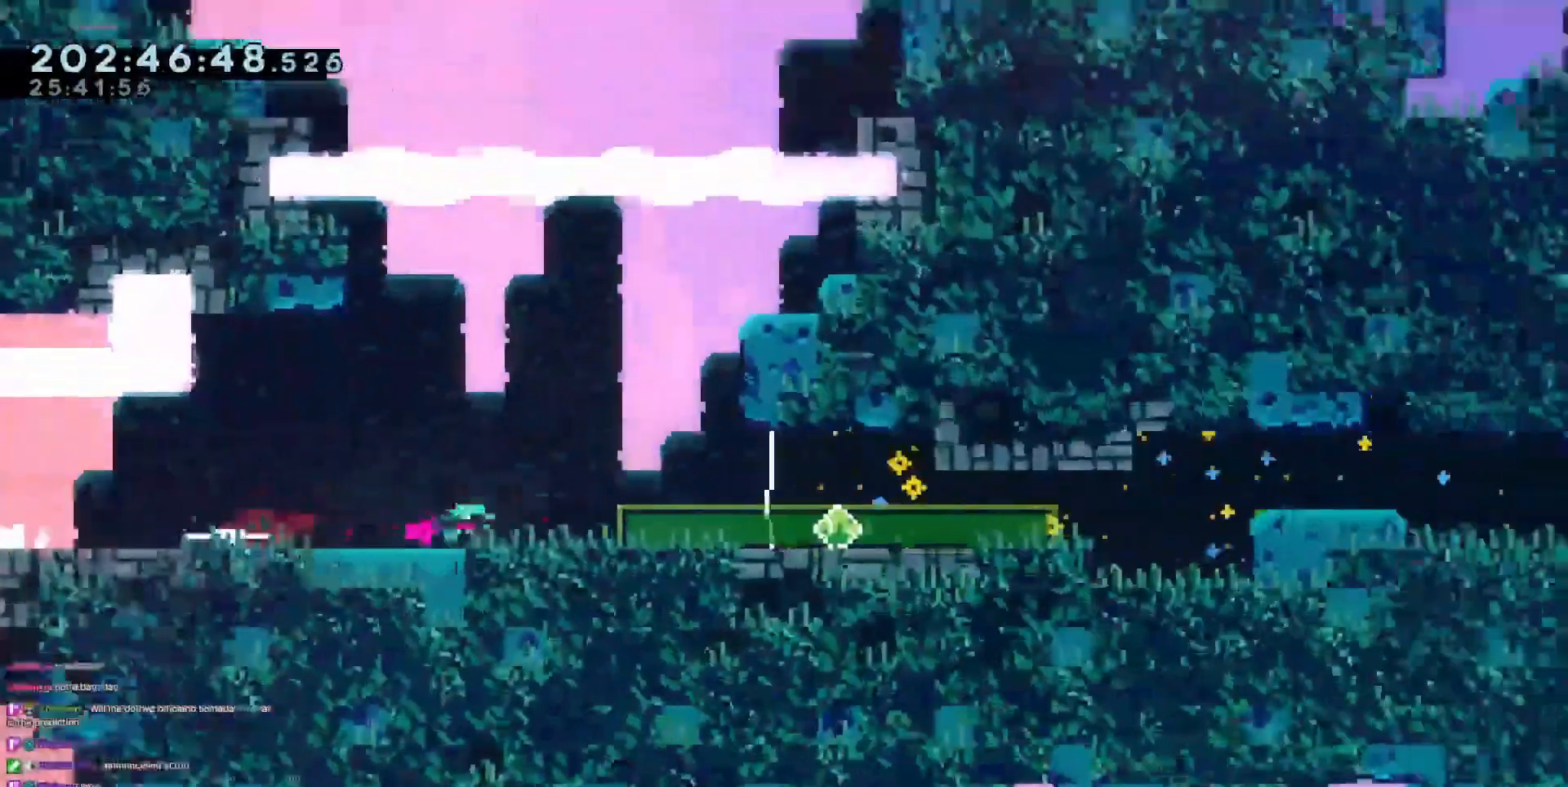
{"keys": ["right"], "events": [[83, "dash", "up"], [183, "down", "up"], [217, "dash", "down"], [417, "dash", "up"]]}
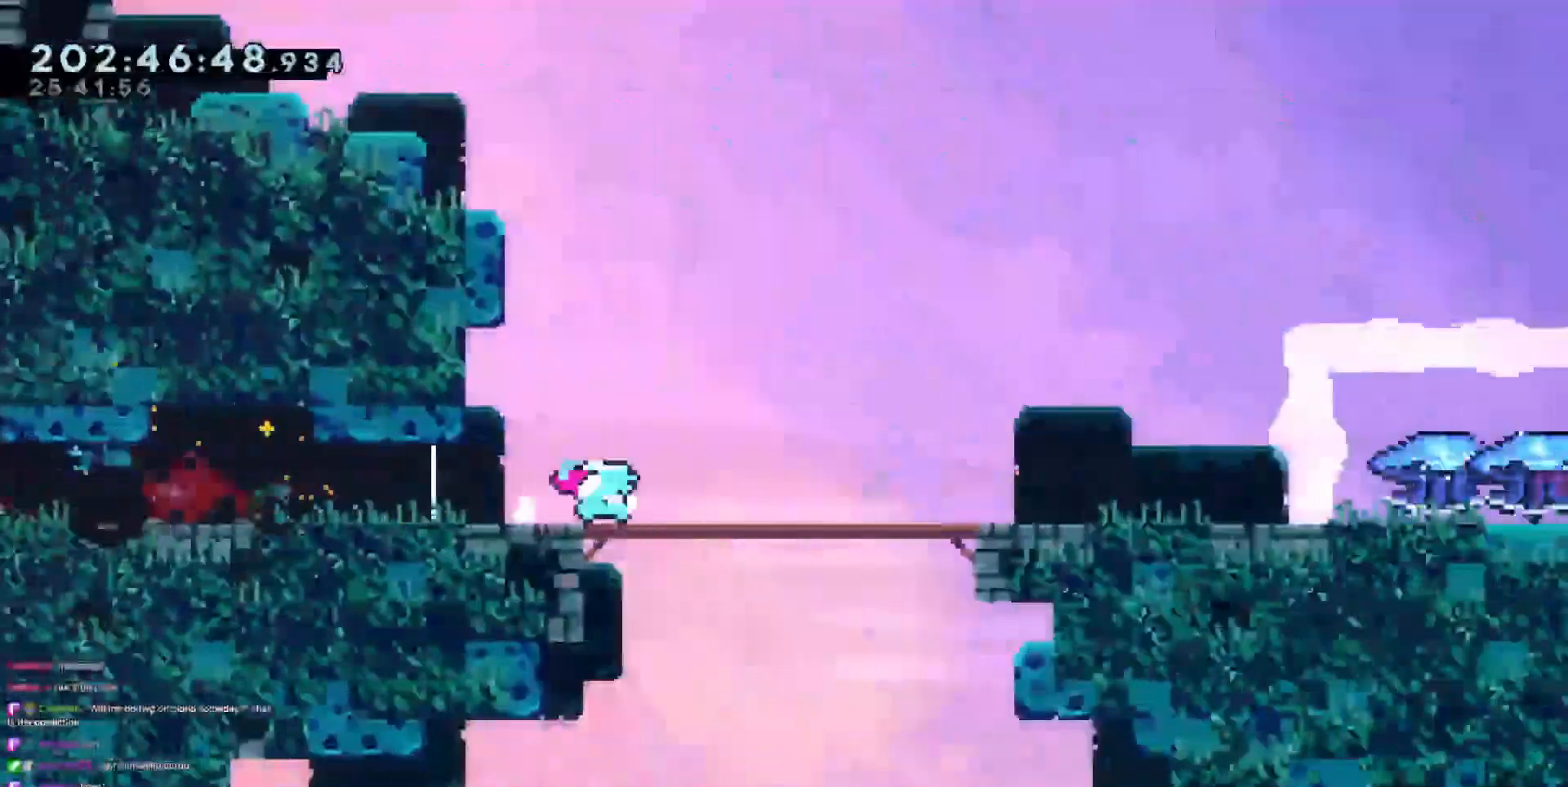
{"keys": ["grab", "right"], "events": [[234, "dash", "down"], [284, "grab", "down"], [434, "dash", "up"]]}
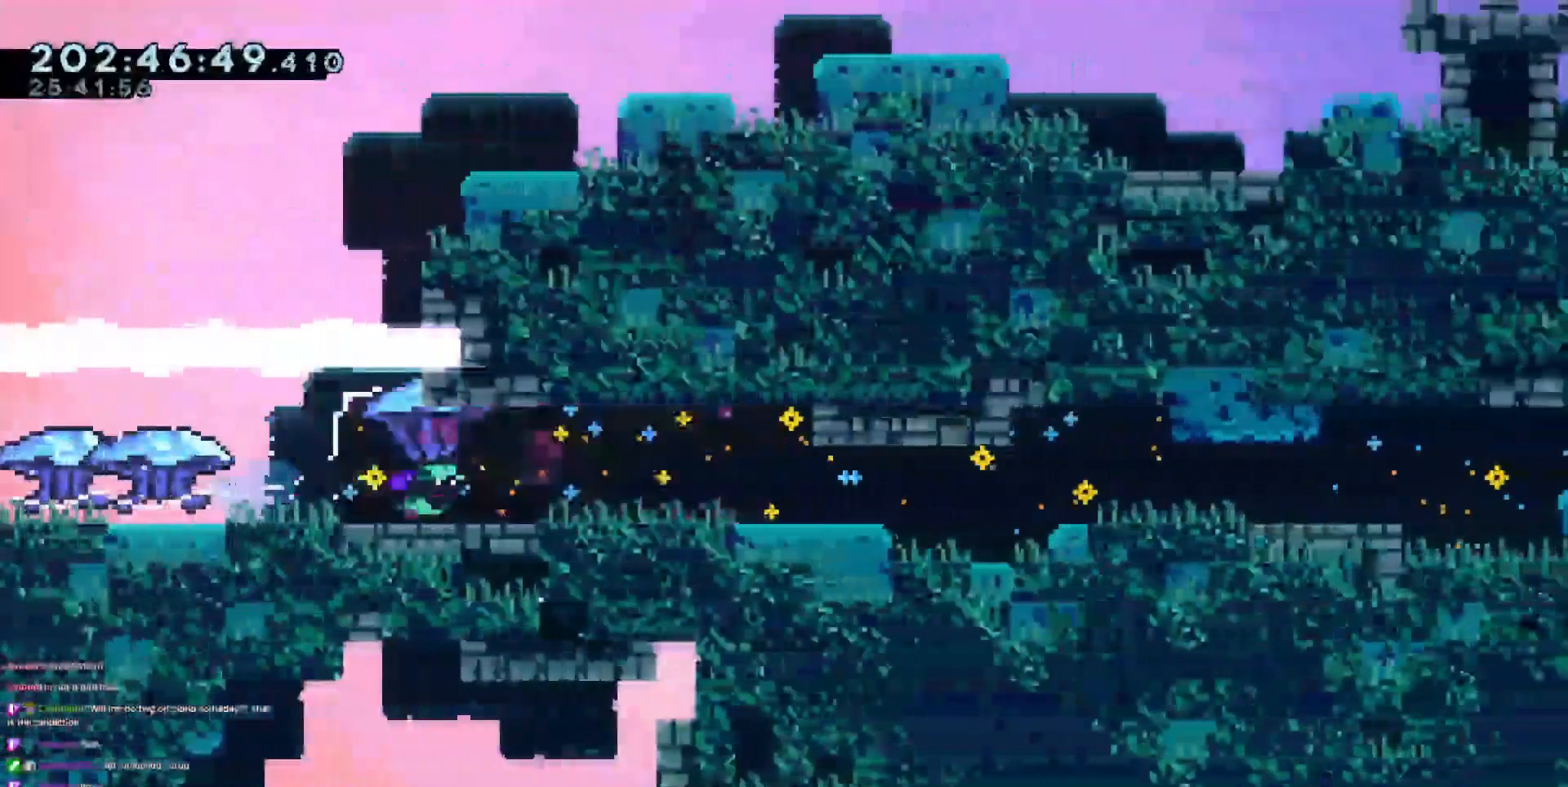
{"keys": ["dash", "grab", "right"], "events": [[17, "dash", "down"], [300, "dash", "up"], [350, "dash", "down"]]}
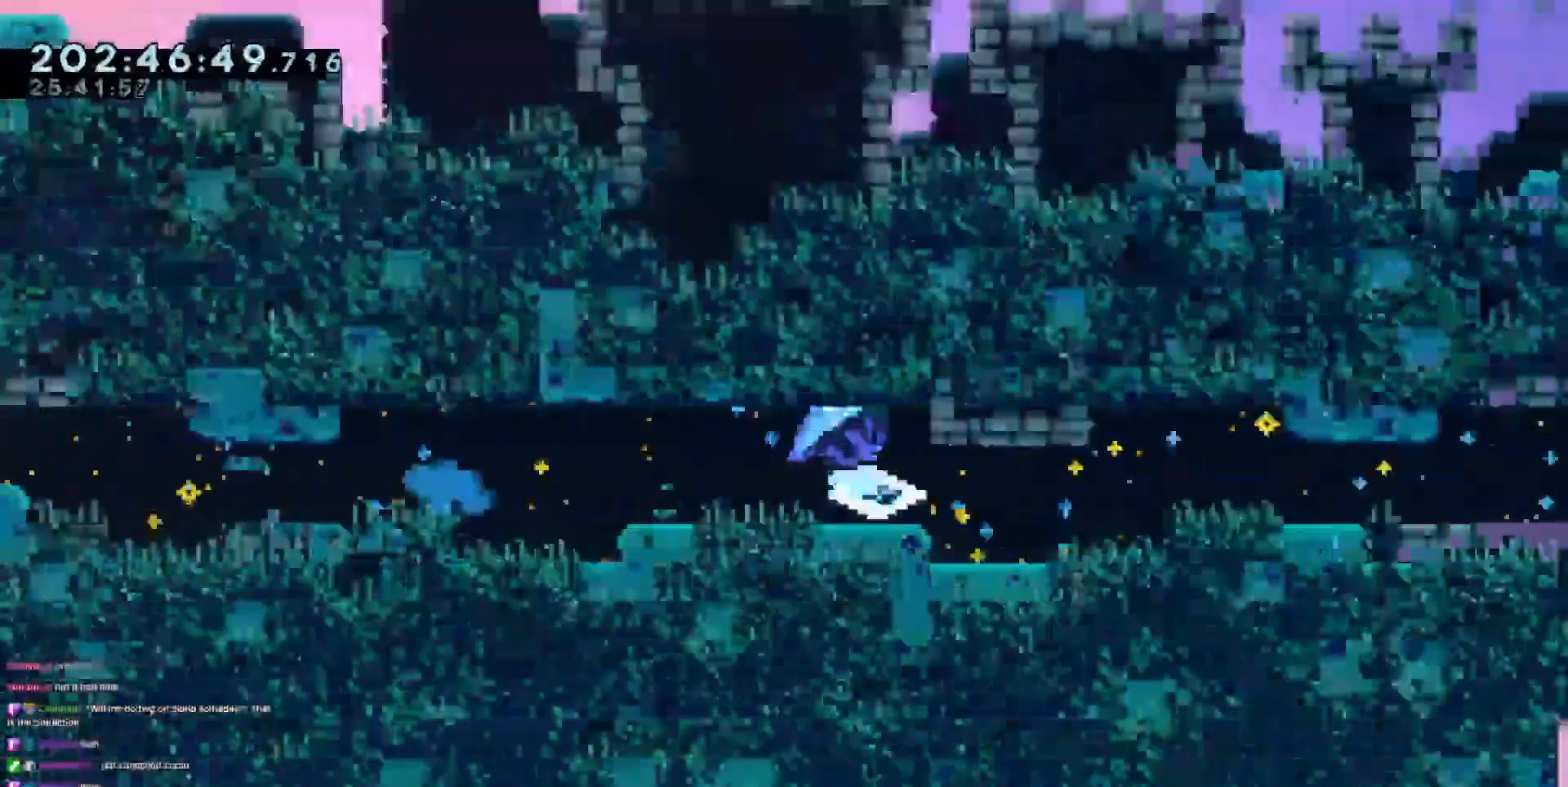
{"keys": ["grab", "jump3", "right", "up"], "events": [[34, "dash", "up"], [34, "jump3", "down"], [84, "up", "down"]]}
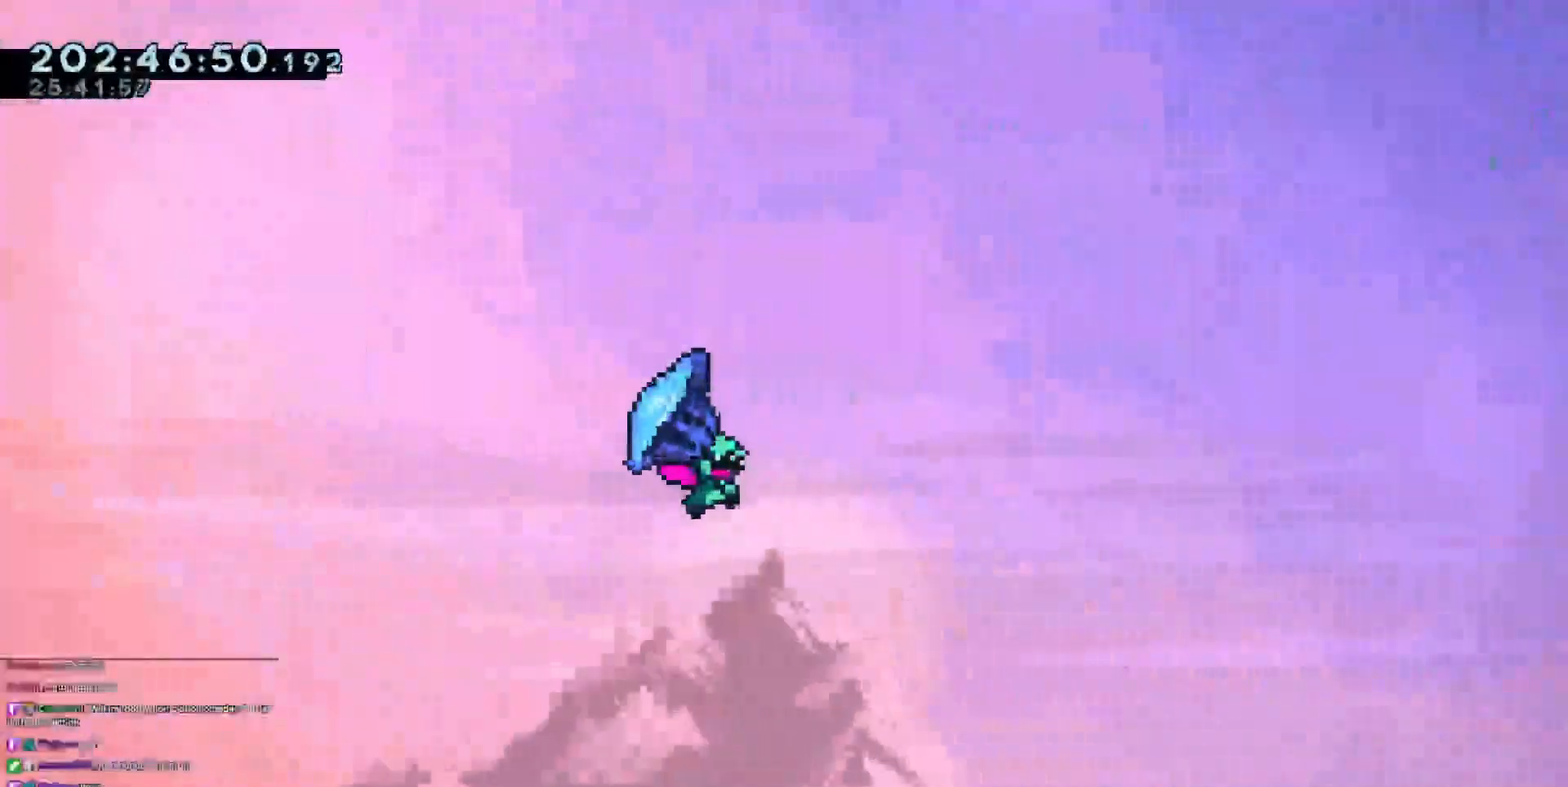
{"keys": ["grab", "jump3", "right", "up"], "events": []}
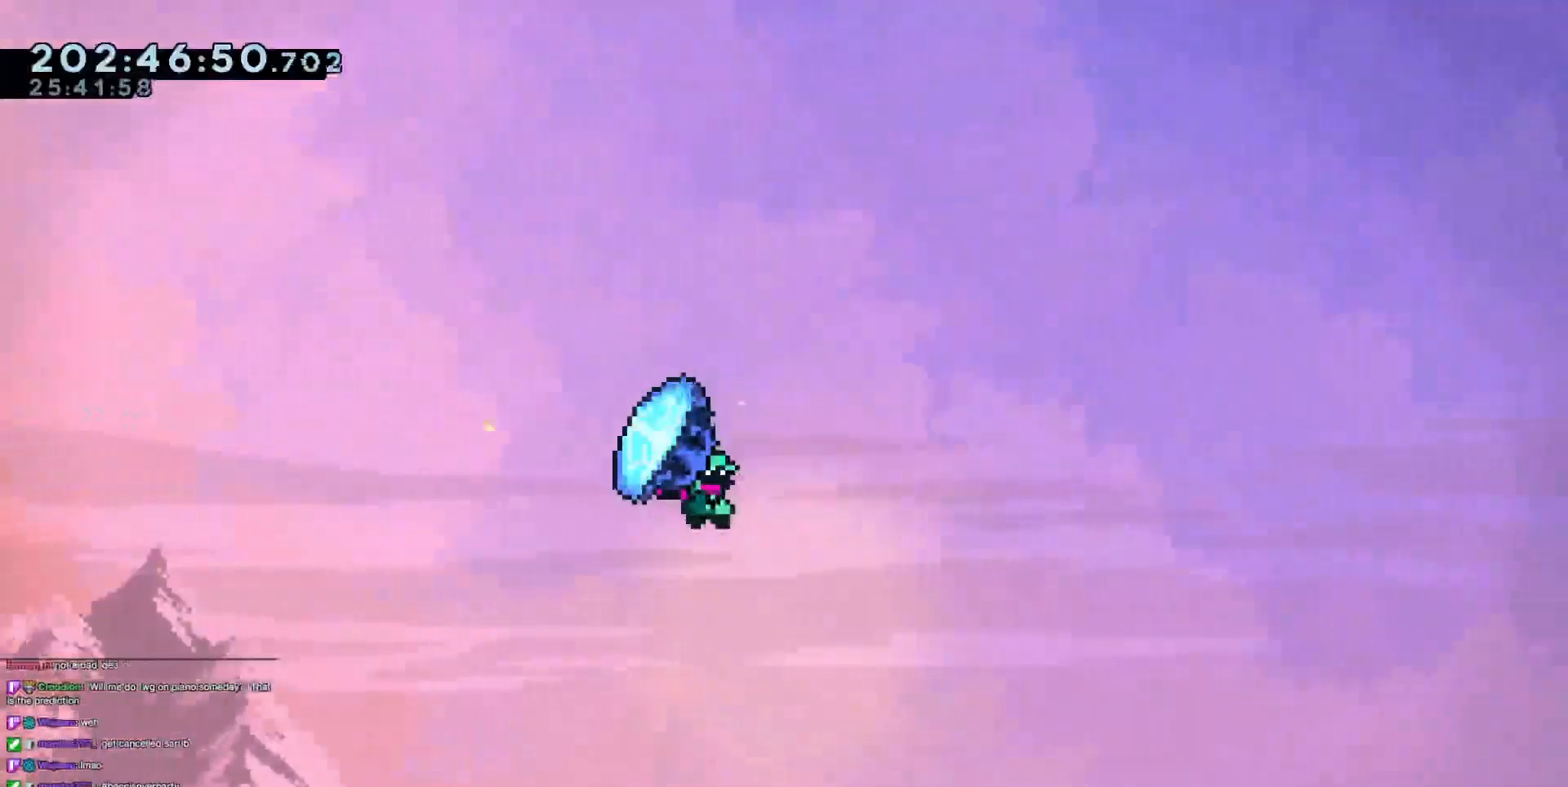
{"keys": ["grab", "jump3", "right", "up"], "events": []}
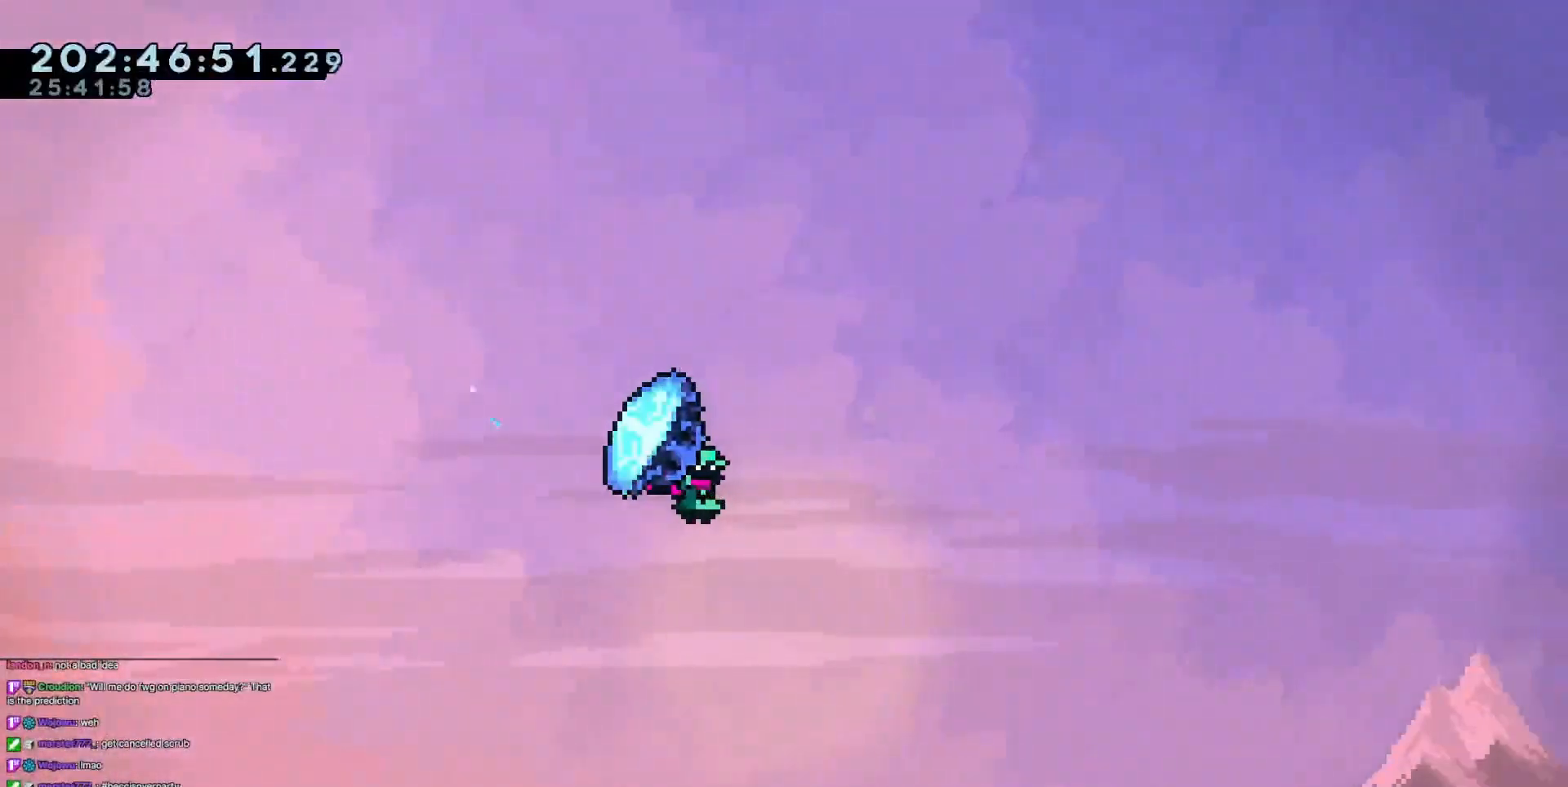
{"keys": ["grab", "jump3", "right", "up"], "events": []}
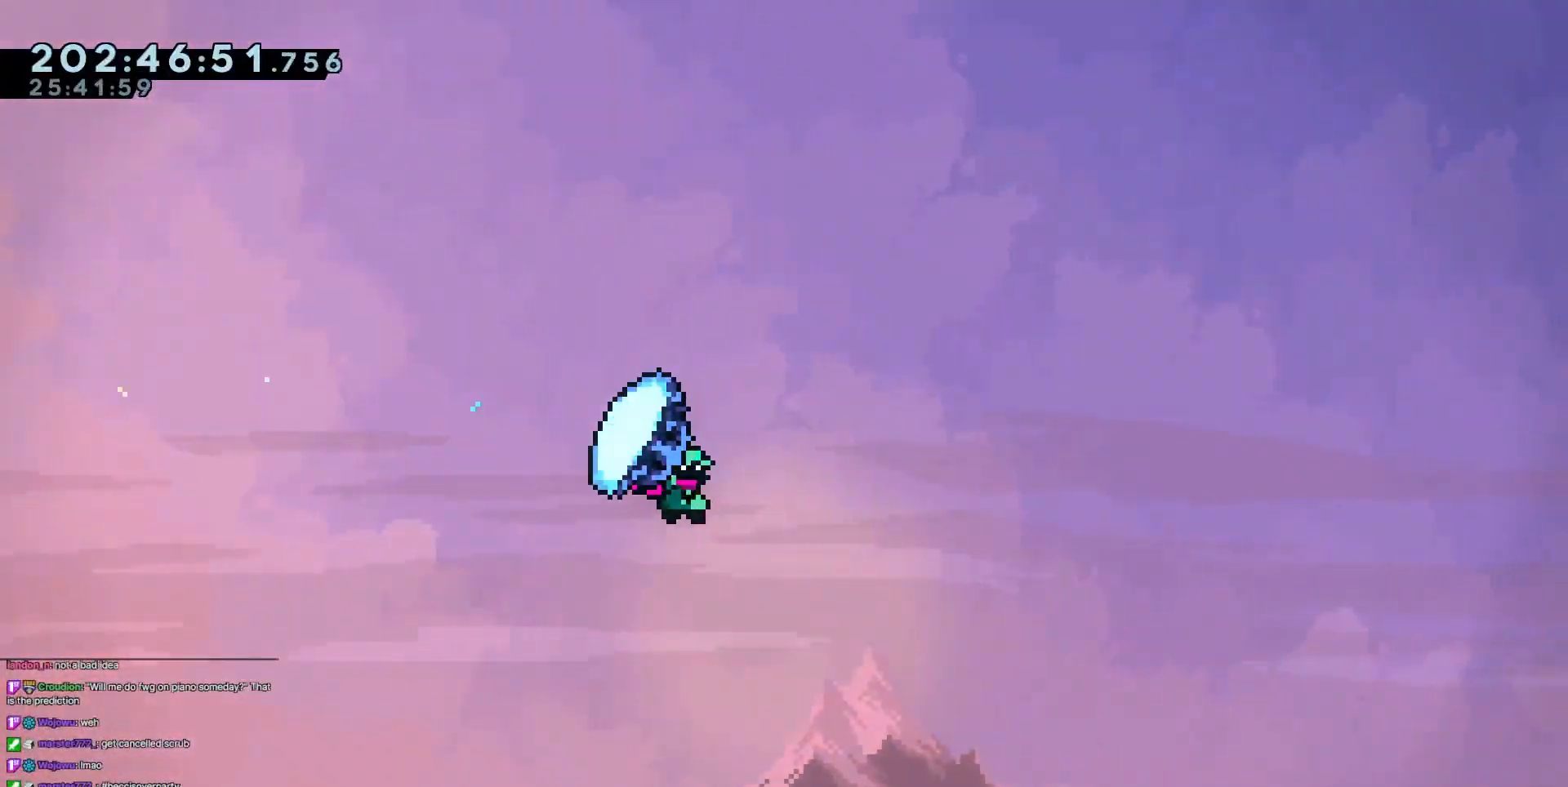
{"keys": ["grab", "jump3", "right", "up"], "events": []}
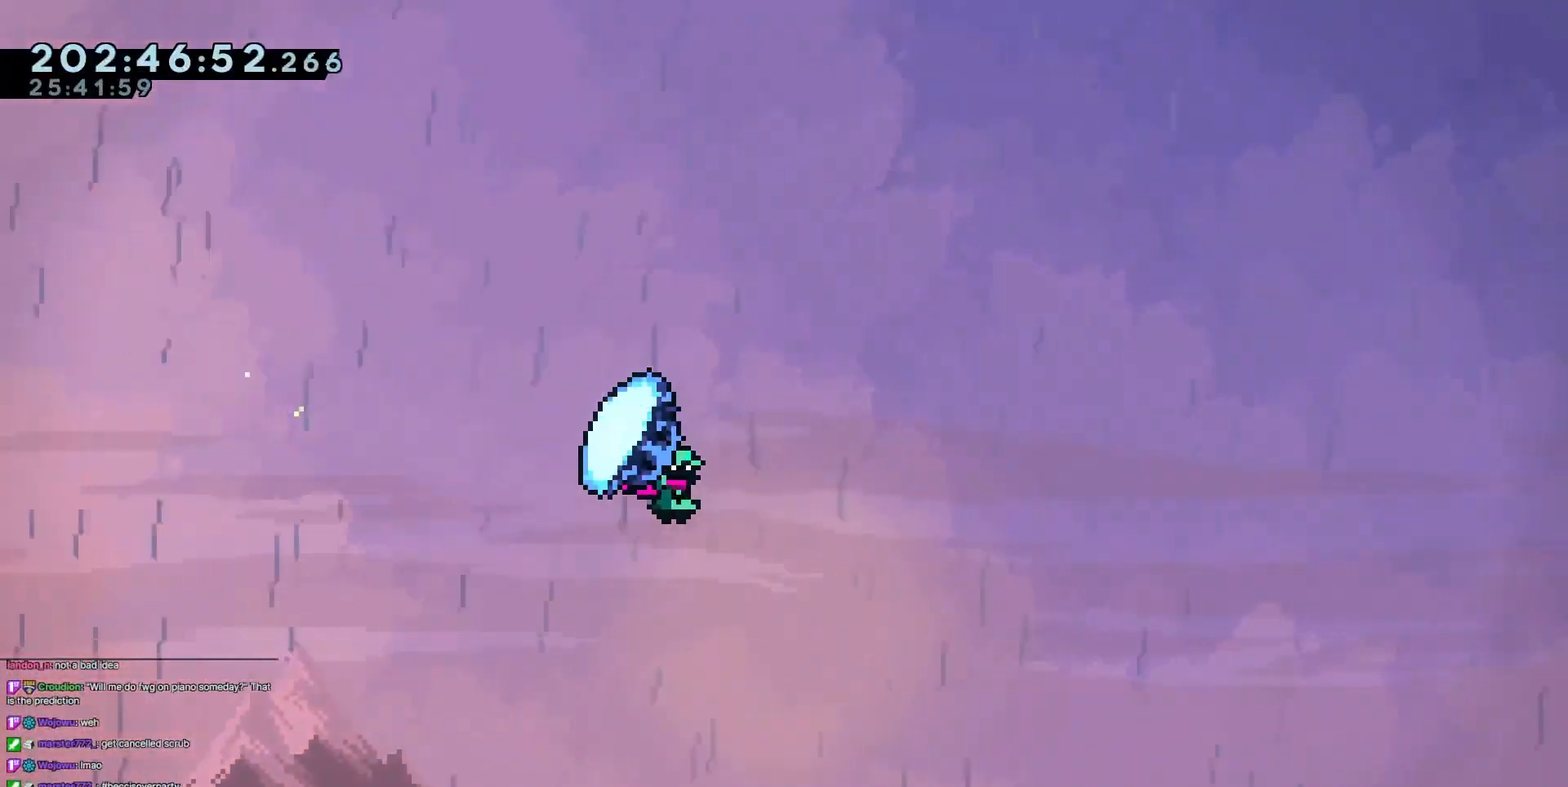
{"keys": ["grab", "jump3", "right", "up"], "events": []}
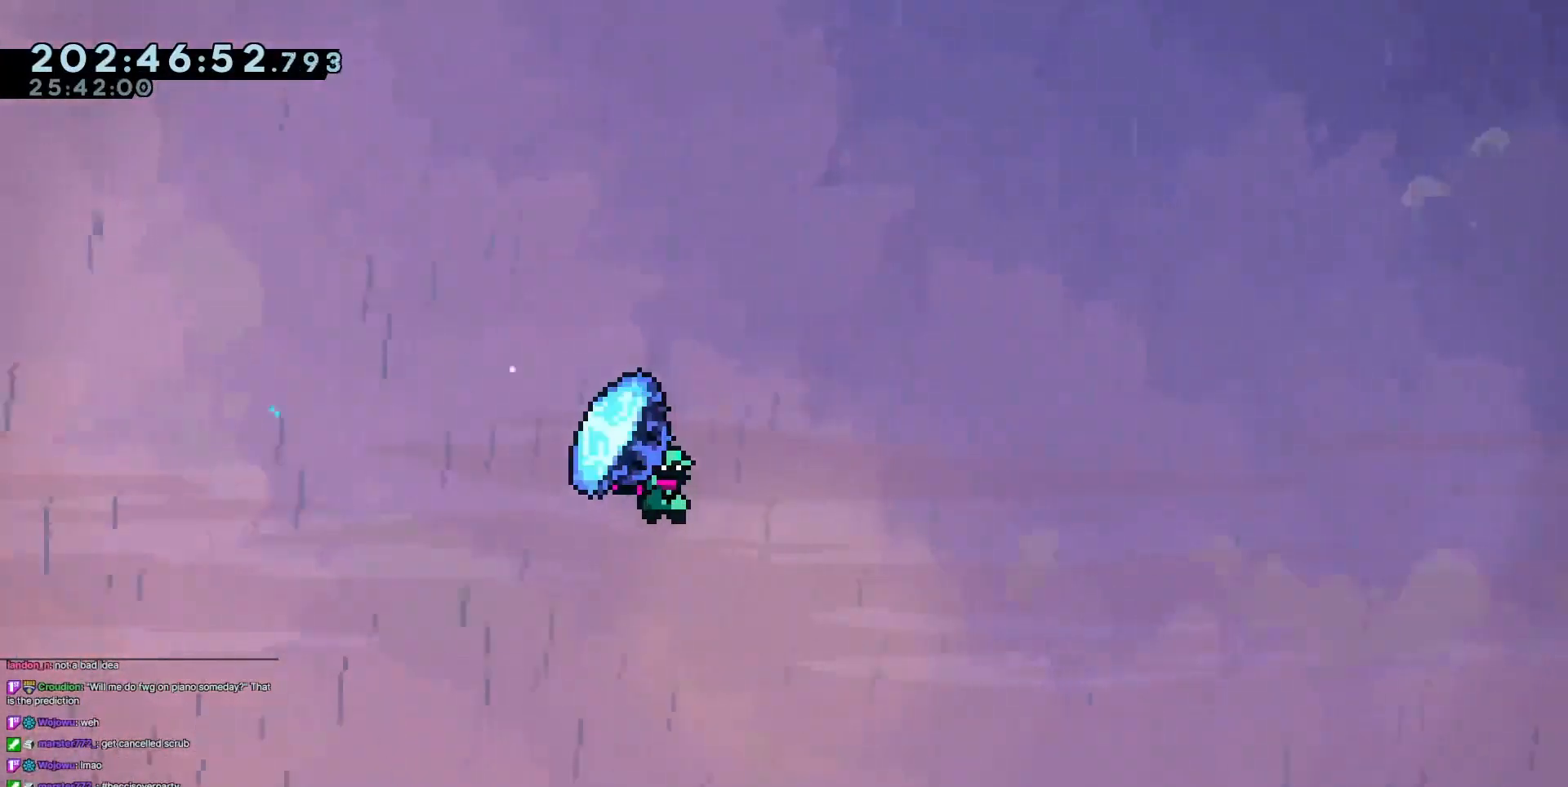
{"keys": ["grab", "jump3", "right", "up"], "events": []}
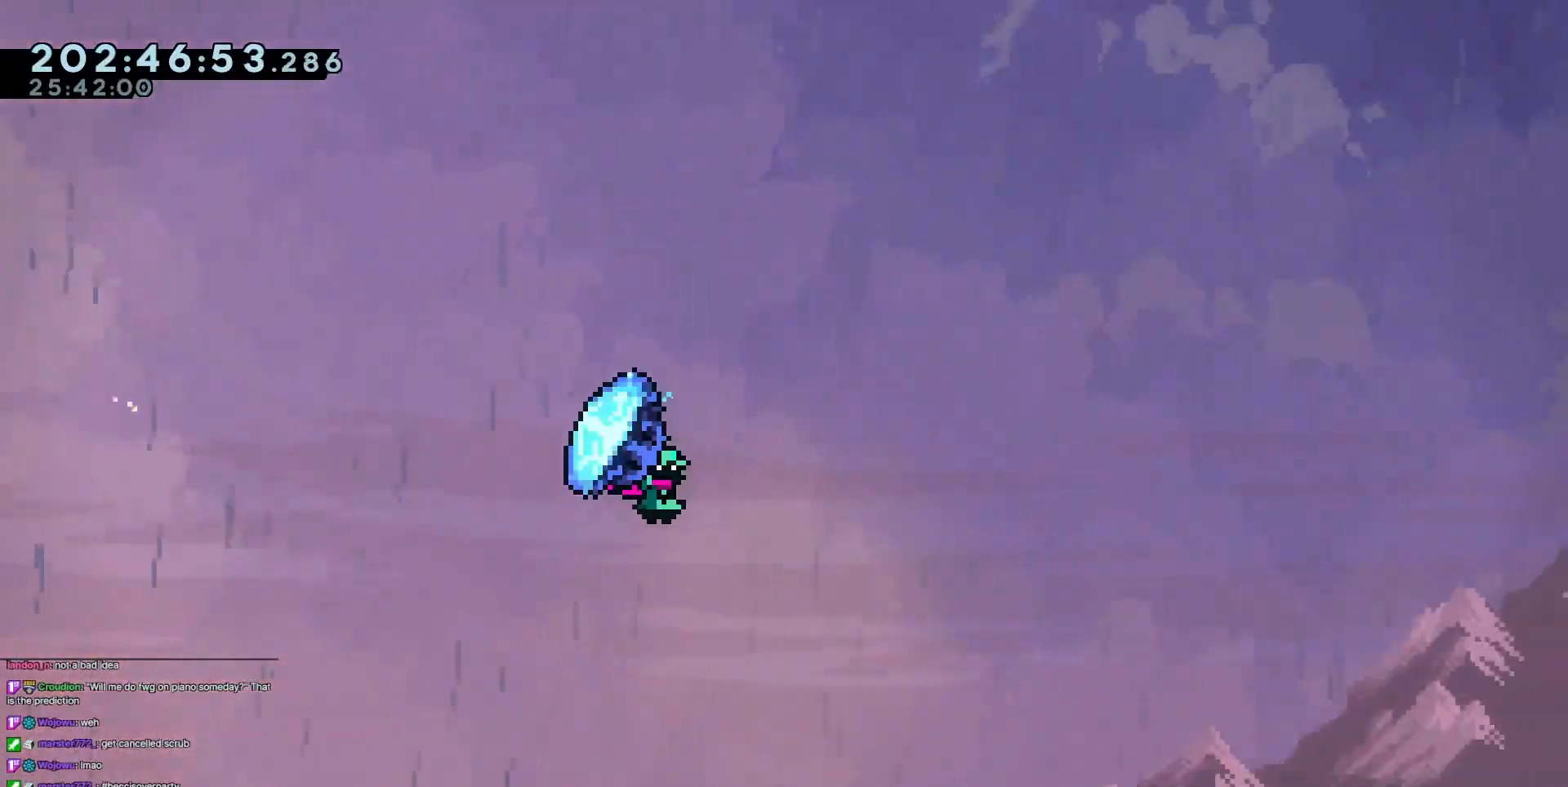
{"keys": ["grab", "jump3", "right", "up"], "events": []}
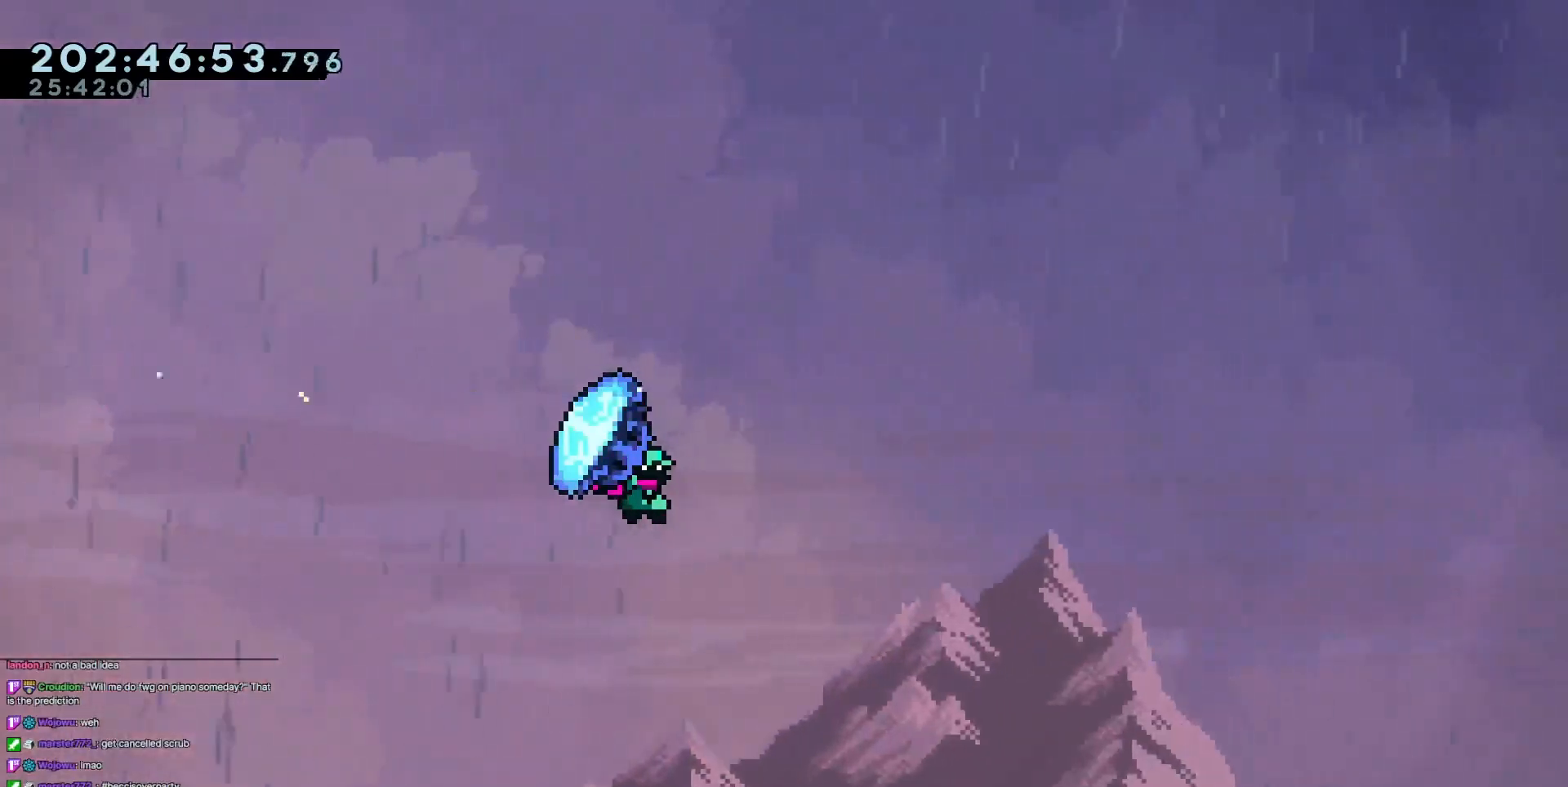
{"keys": ["grab", "jump3", "right", "up"], "events": []}
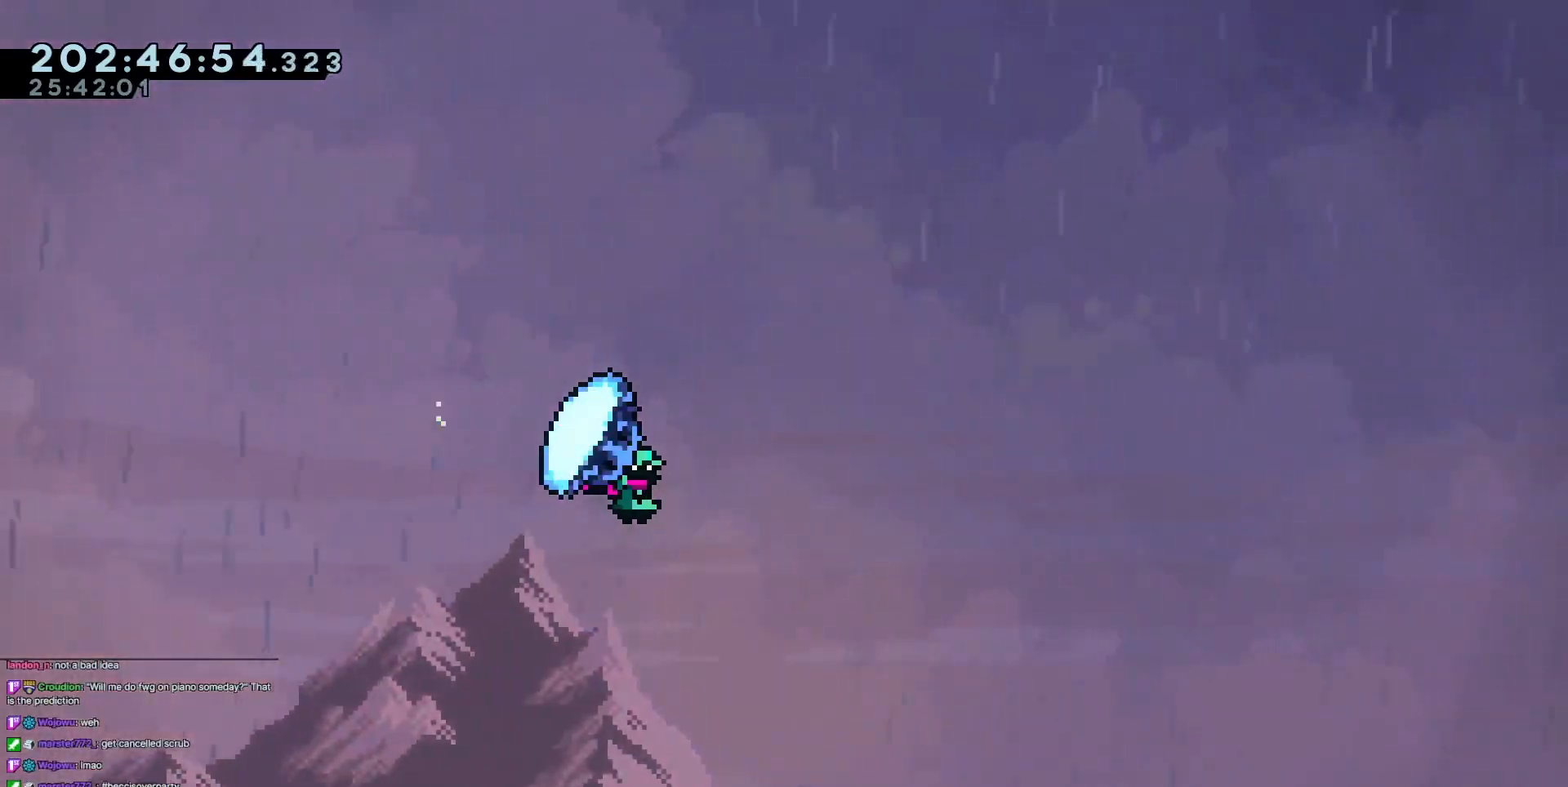
{"keys": ["grab", "jump3", "right", "up"], "events": []}
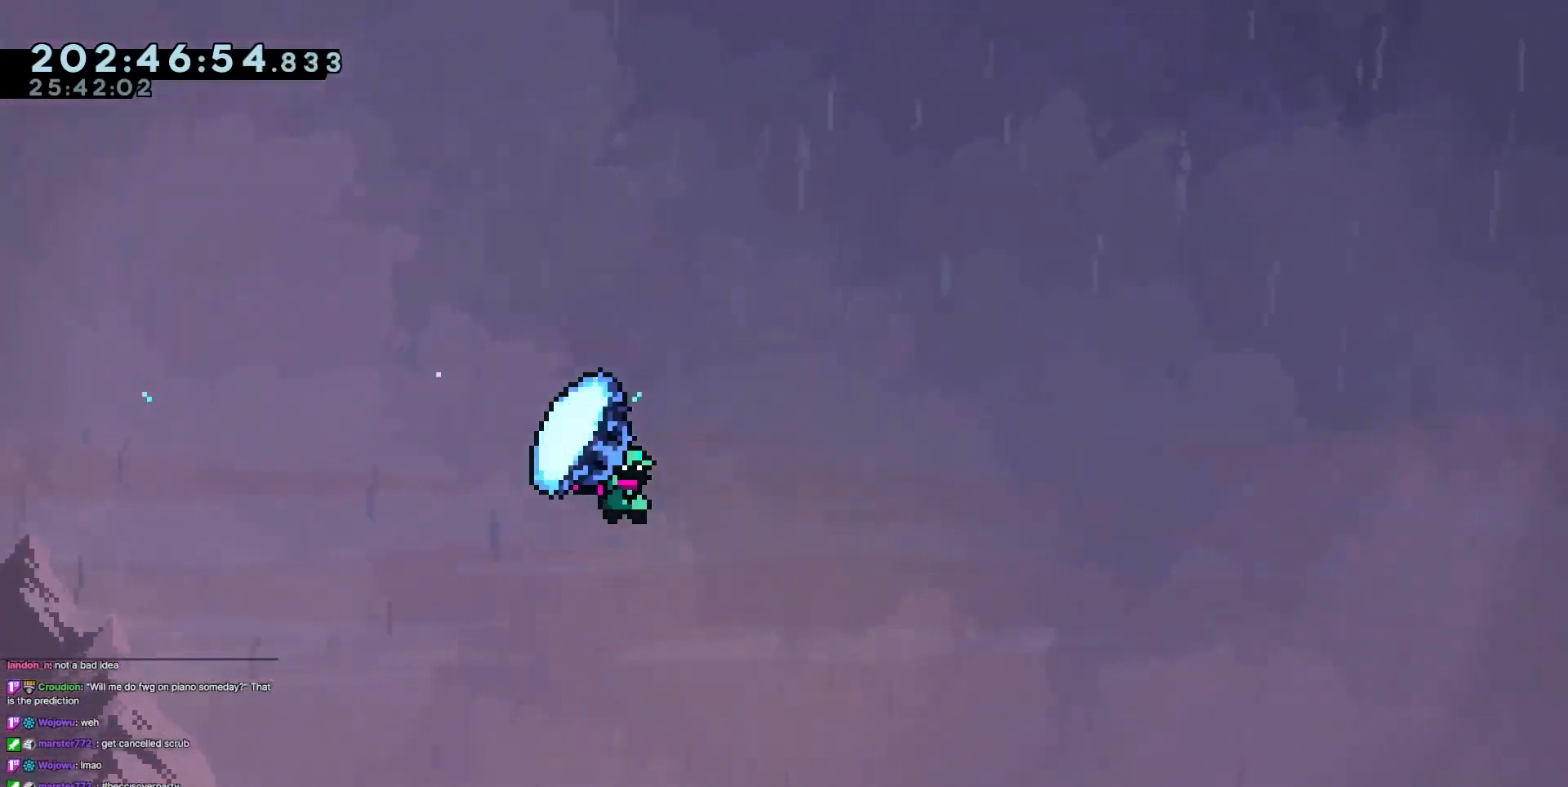
{"keys": ["grab", "jump3", "right", "up"], "events": []}
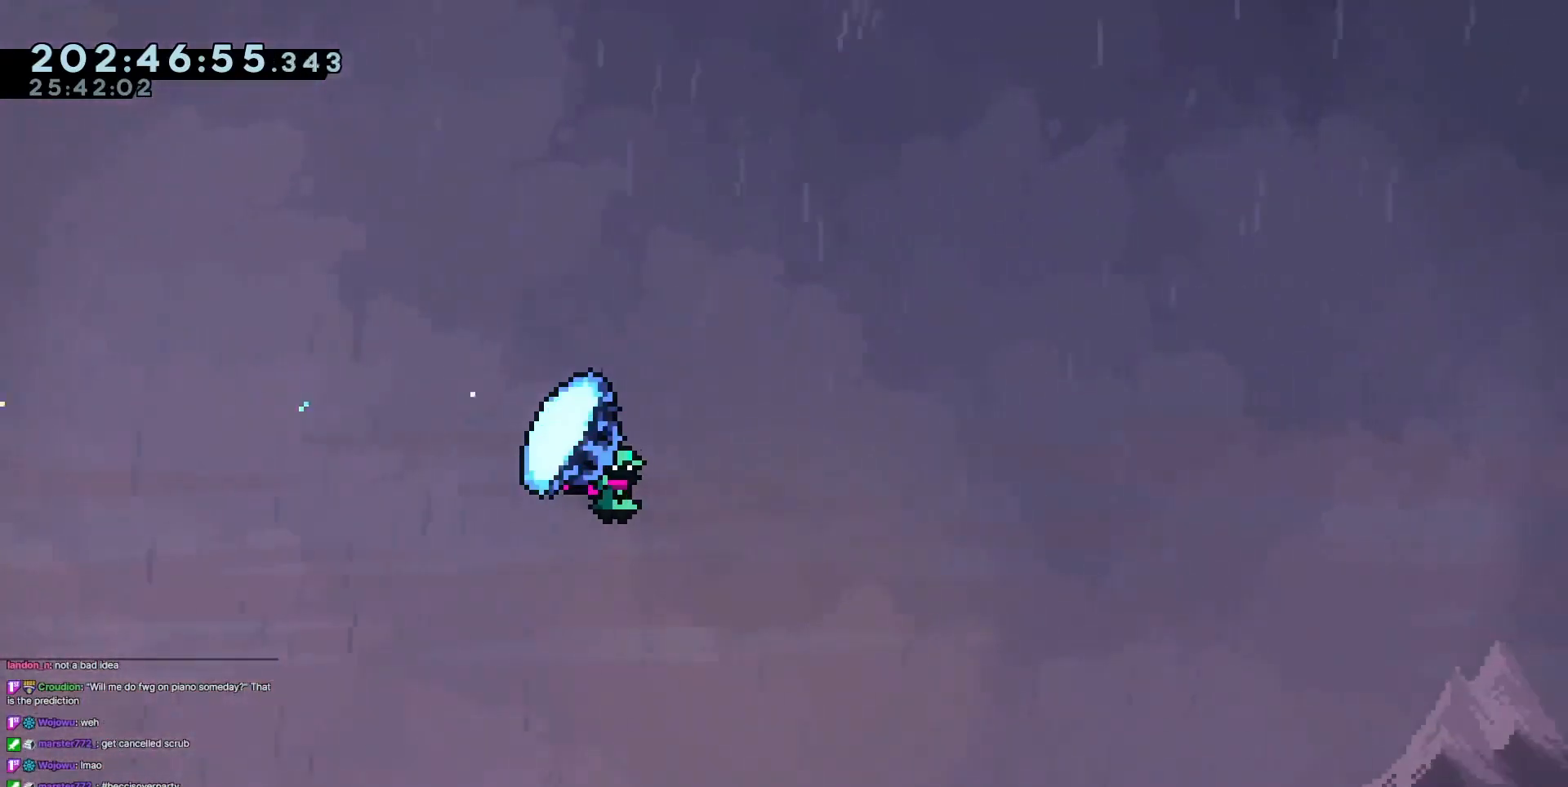
{"keys": ["grab", "jump3", "right", "up"], "events": []}
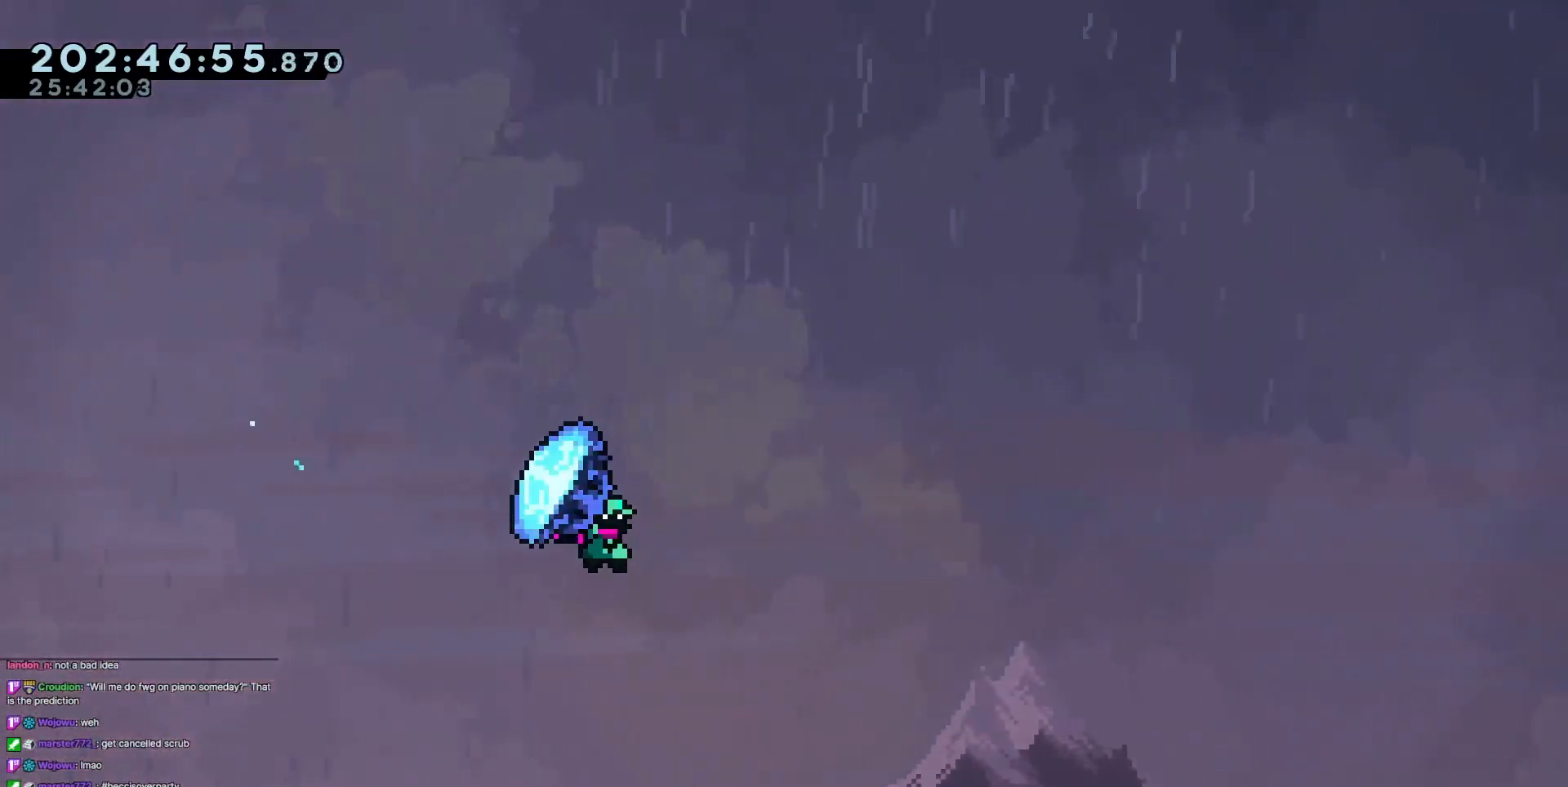
{"keys": ["grab", "jump3", "right", "up"], "events": []}
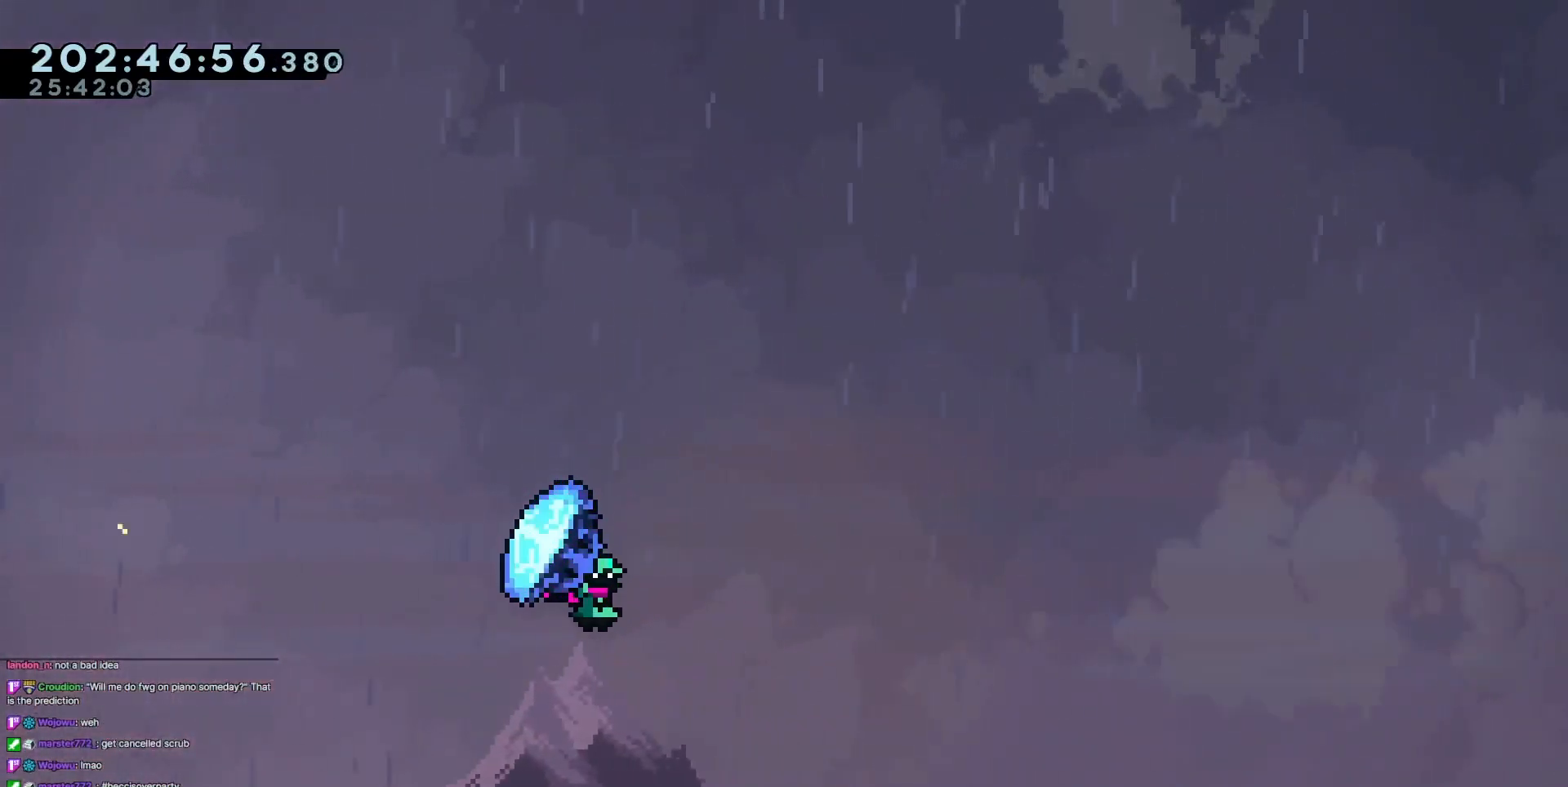
{"keys": ["grab", "jump3", "right", "up"], "events": []}
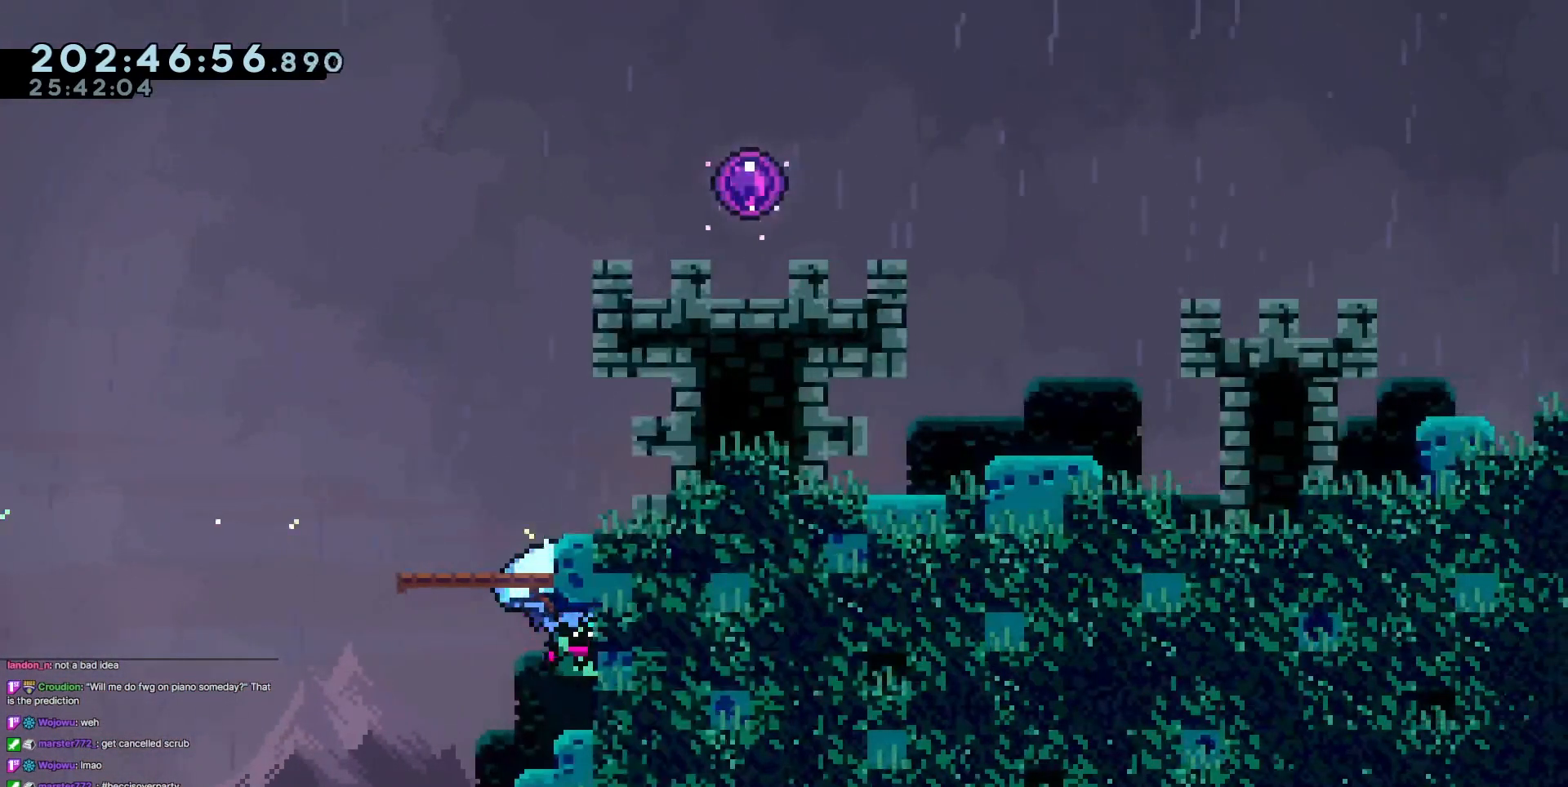
{"keys": ["grab", "right", "up"], "events": [[400, "jump3", "up"]]}
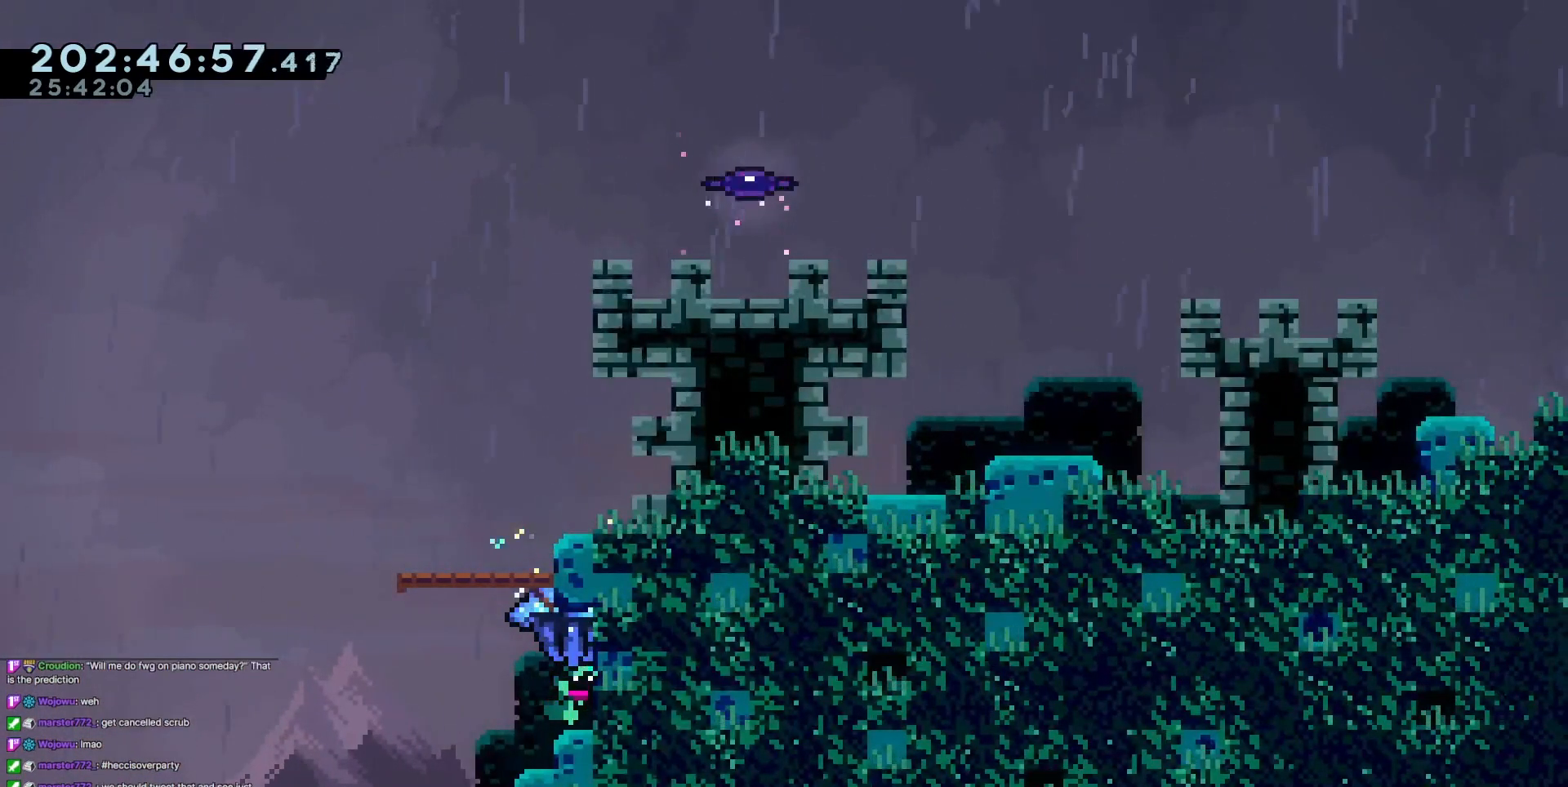
{"keys": ["grab", "jump3", "left"], "events": [[134, "up", "up"], [184, "right", "up"], [451, "left", "down"], [501, "jump3", "down"]]}
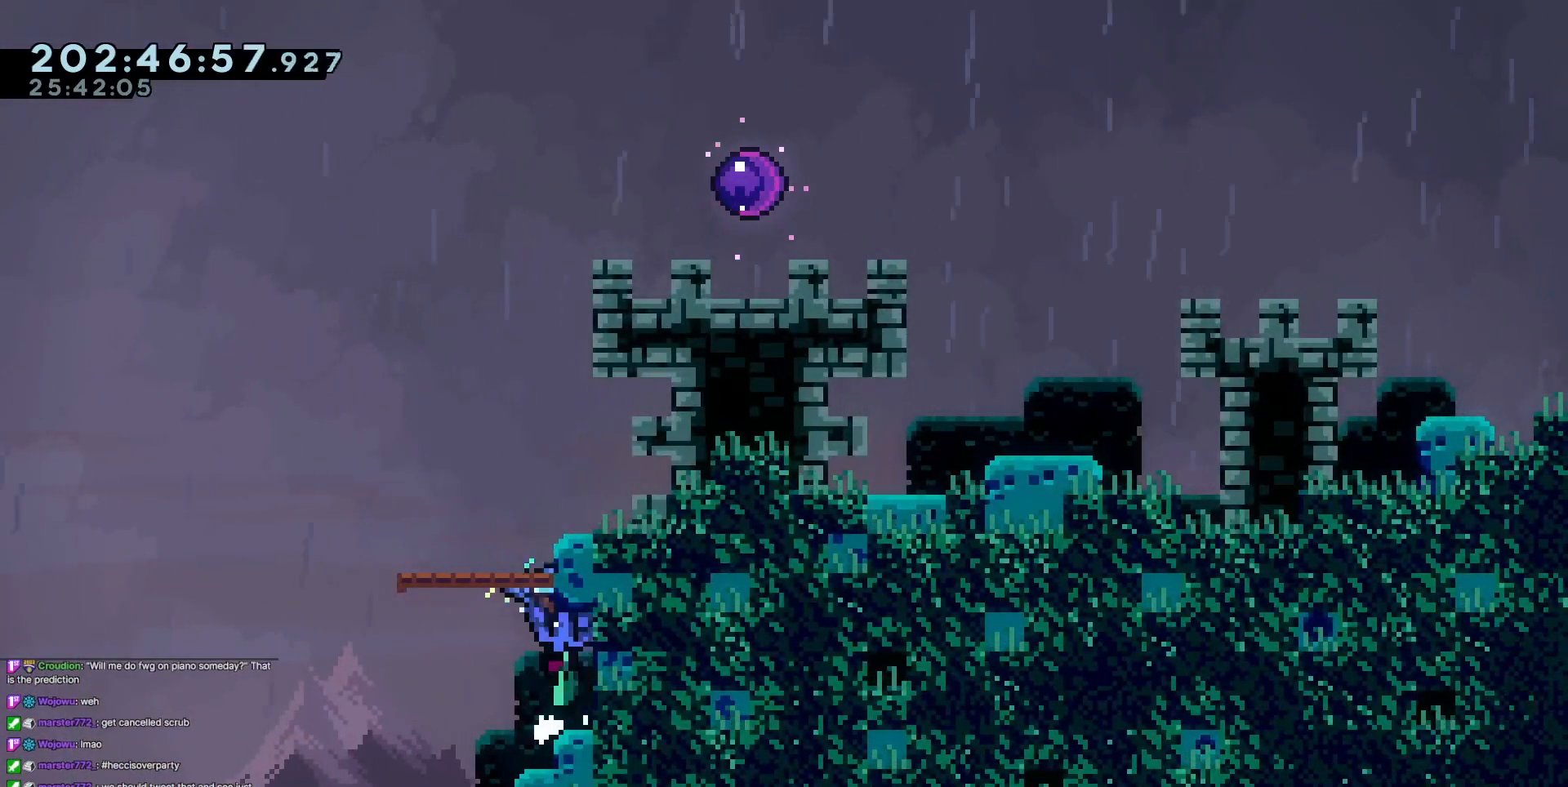
{"keys": ["grab", "jump3", "right"], "events": [[100, "left", "up"], [100, "right", "down"]]}
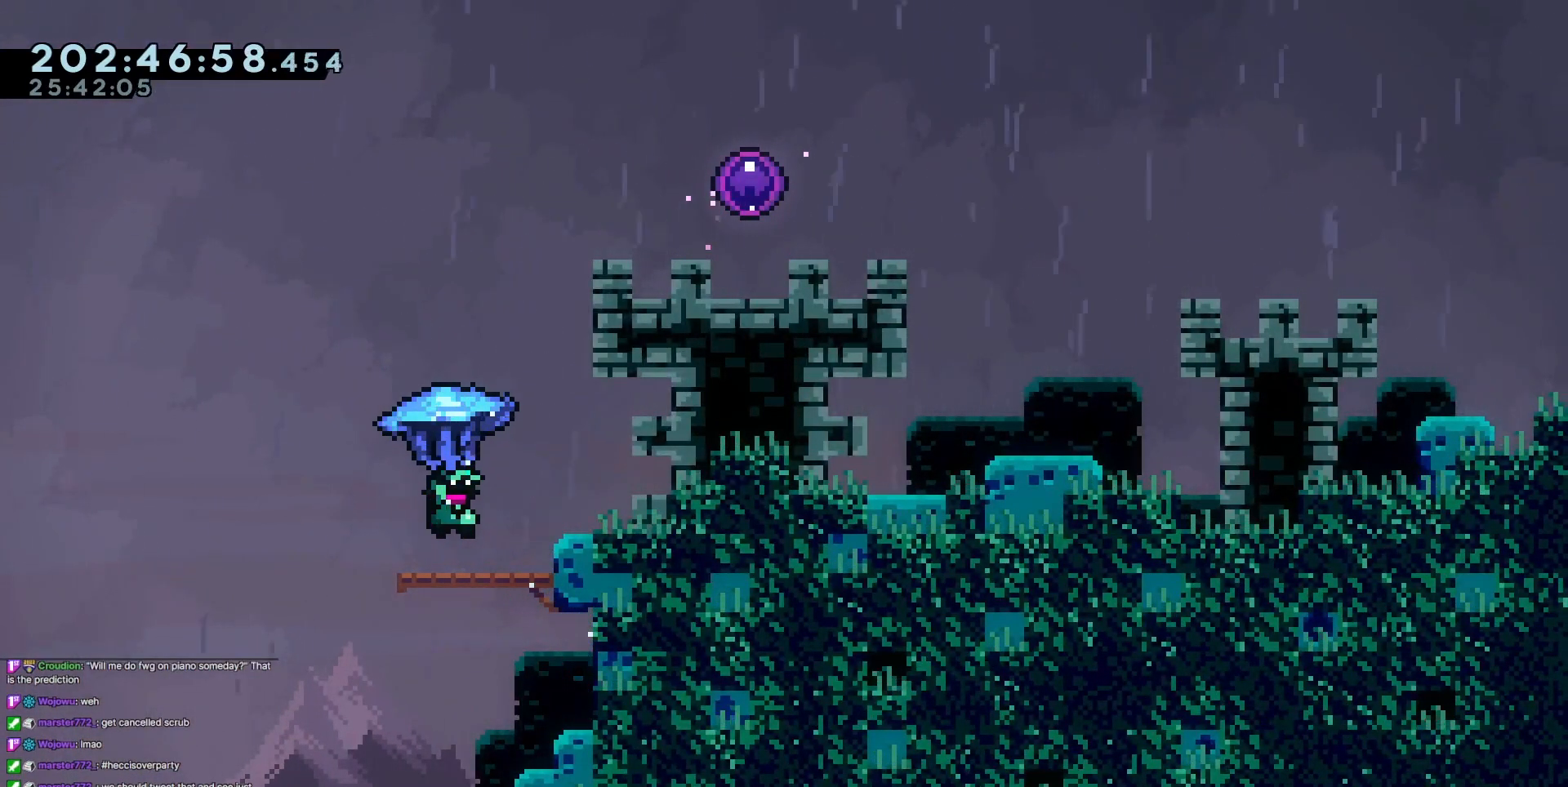
{"keys": ["down", "grab"], "events": [[67, "jump3", "up"], [117, "right", "up"], [350, "down", "down"]]}
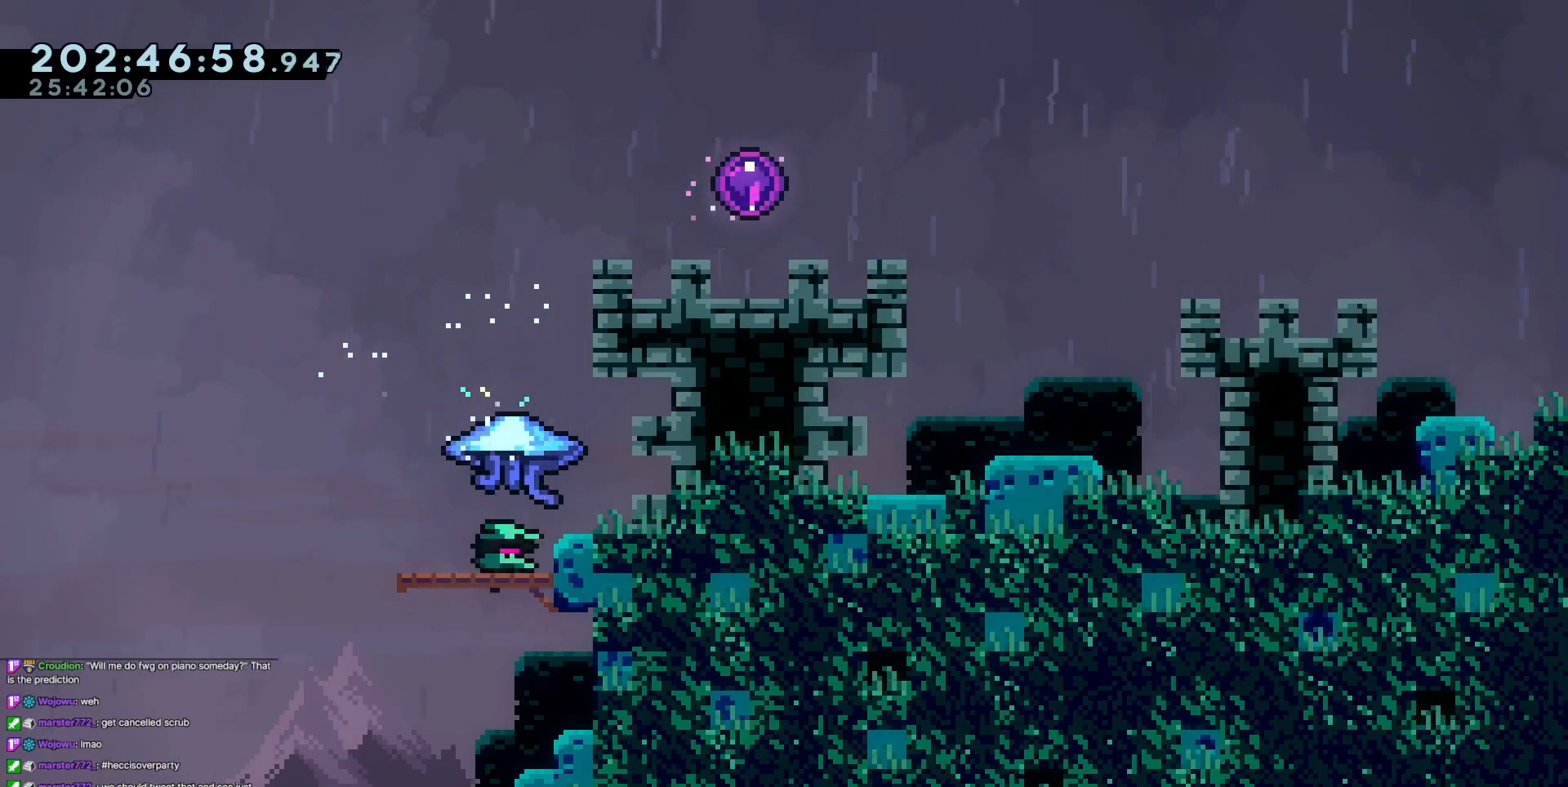
{"keys": [], "events": [[33, "grab", "up"], [183, "down", "up"], [217, "jump3", "down"], [267, "right", "down"], [417, "jump3", "up"], [500, "right", "up"]]}
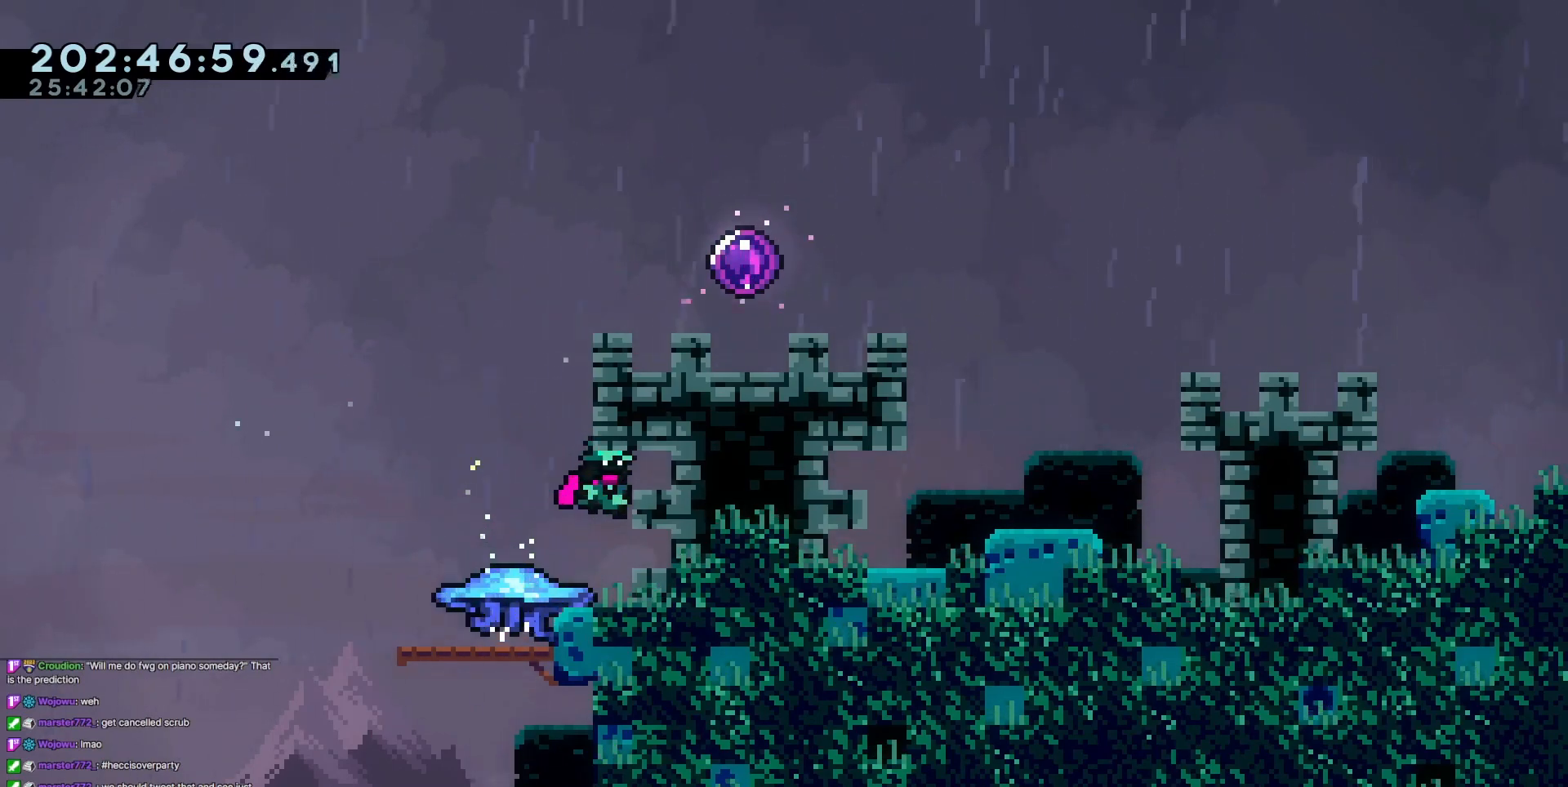
{"keys": [], "events": [[150, "right", "down"], [184, "right", "up"]]}